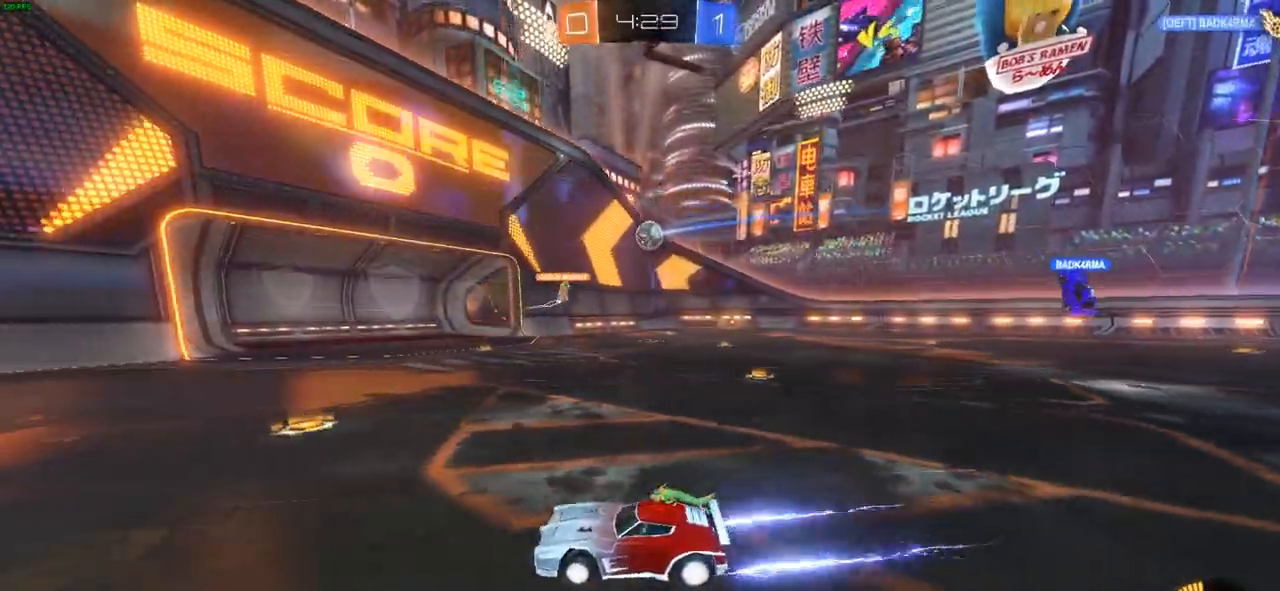
Gameplay with a controller (PlayStation layout); each line is a JSON object with the inputs held at the frame after it (dt_ms = milliseconds from this image to that frame). "events" lists button and stick changes between this image and that frame as [ms after this image, input, new state], when the widget could be followed in between.
{"dt_ms": 500, "buttons": ["R2"], "left_stick": "center", "right_stick": "center", "events": [[33, "L1", "up"], [267, "L1", "down"], [333, "L1", "up"], [450, "left_stick", "center"]]}
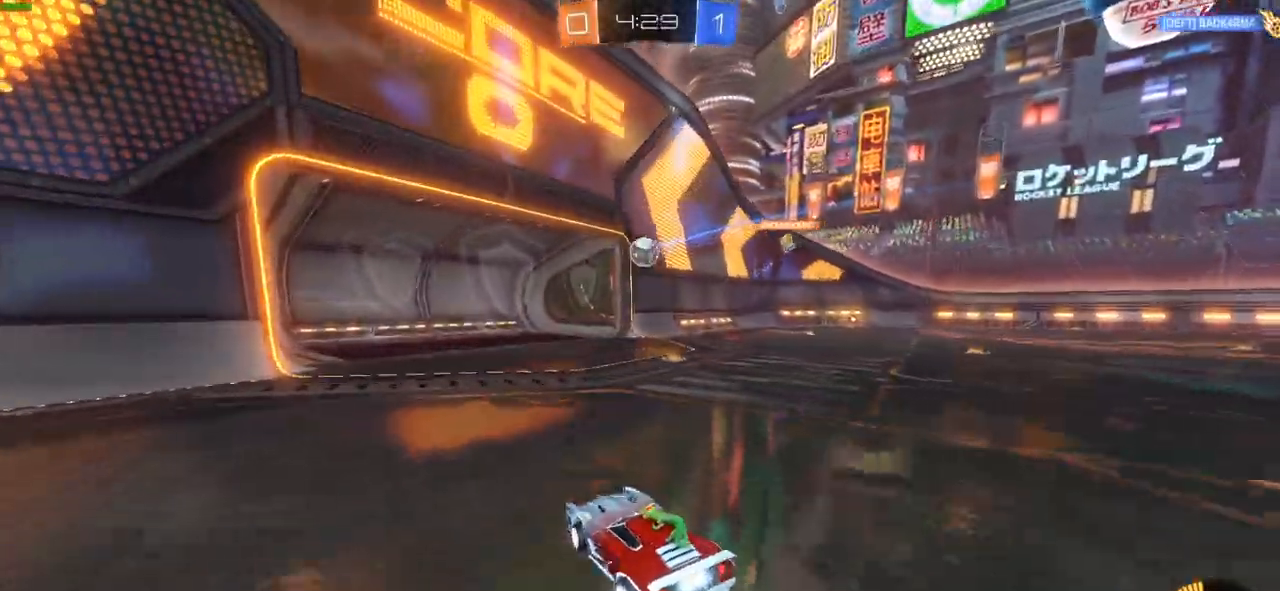
{"dt_ms": 500, "buttons": [], "left_stick": "right", "right_stick": "center"}
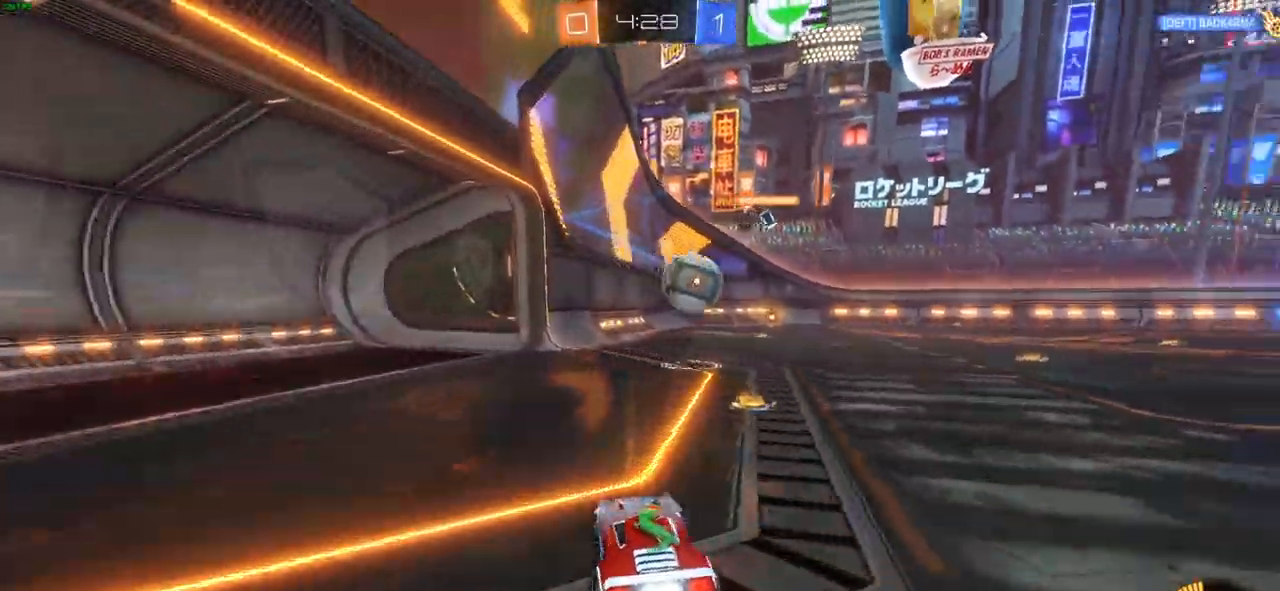
{"dt_ms": 500, "buttons": ["CROSS", "CIRCLE", "R2"], "left_stick": "right", "right_stick": "center", "events": [[117, "L1", "down"], [217, "L1", "up"], [450, "CIRCLE", "down"], [450, "R2", "down"], [500, "CROSS", "down"]]}
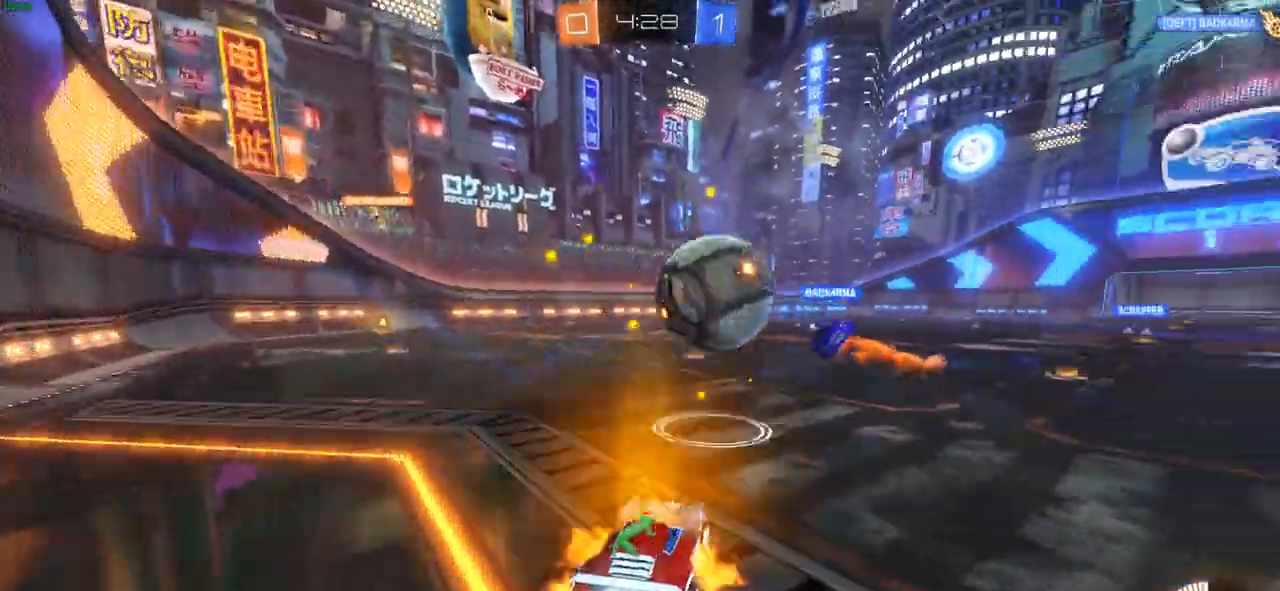
{"dt_ms": 500, "buttons": ["CROSS"], "left_stick": "down-left", "right_stick": "center", "events": [[33, "left_stick", "down"], [83, "R2", "up"], [117, "left_stick", "down-left"], [350, "CIRCLE", "up"]]}
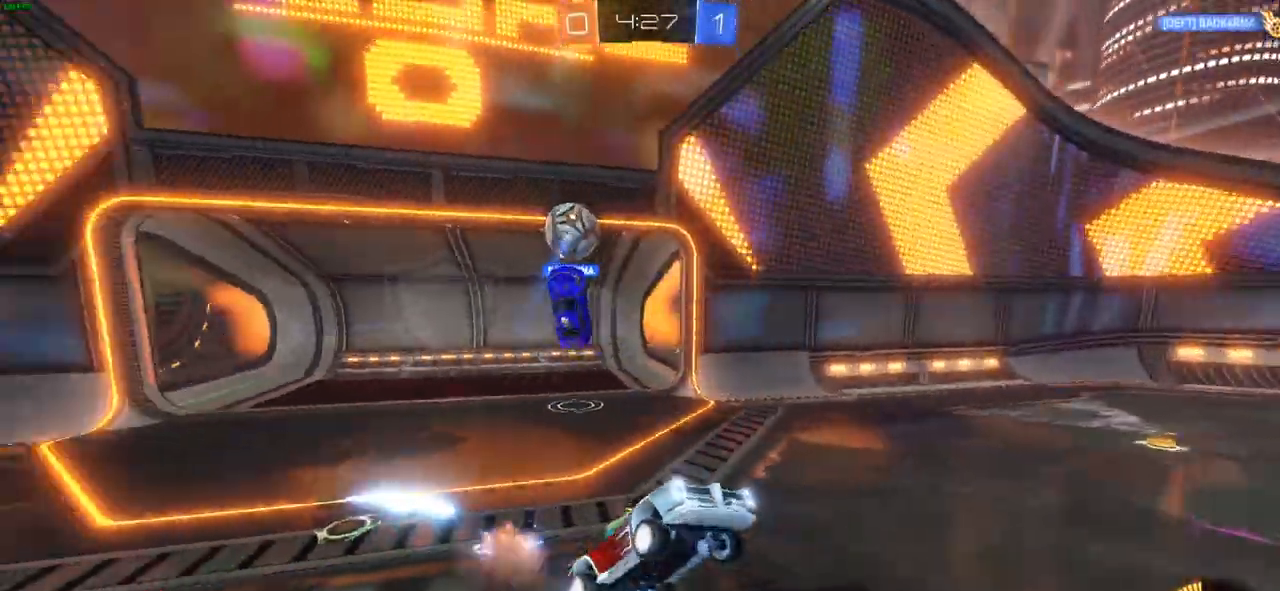
{"dt_ms": 500, "buttons": [], "left_stick": "down-left", "right_stick": "center", "events": [[200, "CROSS", "up"]]}
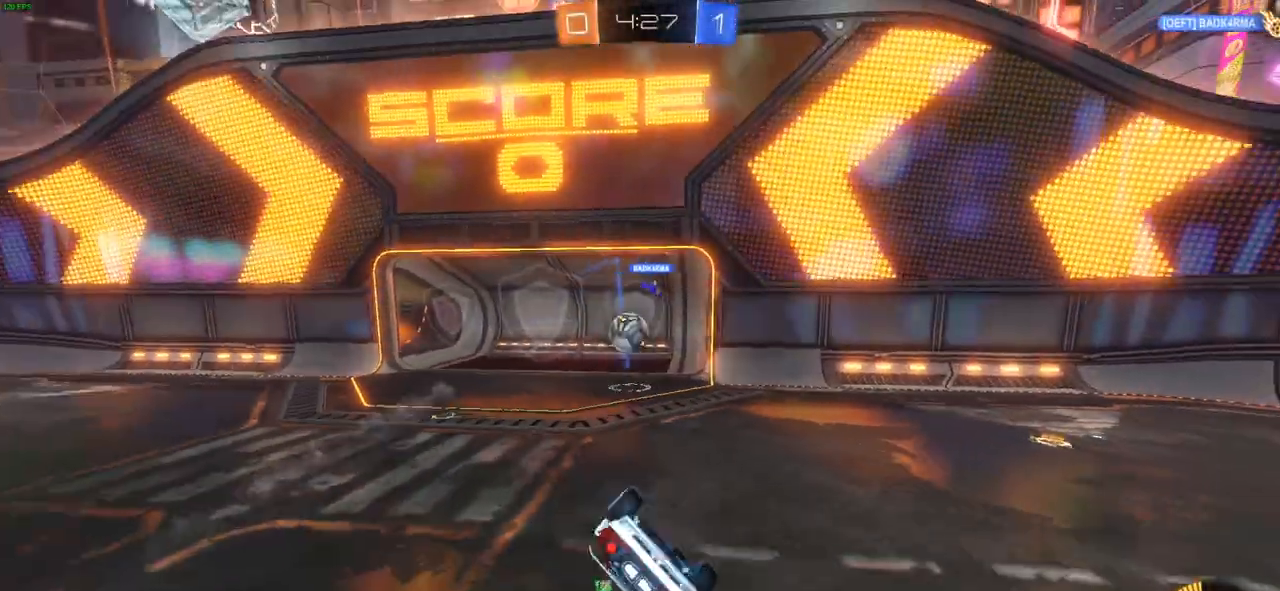
{"dt_ms": 500, "buttons": ["R2"], "left_stick": "left", "right_stick": "center", "events": [[200, "left_stick", "left"], [250, "R2", "down"]]}
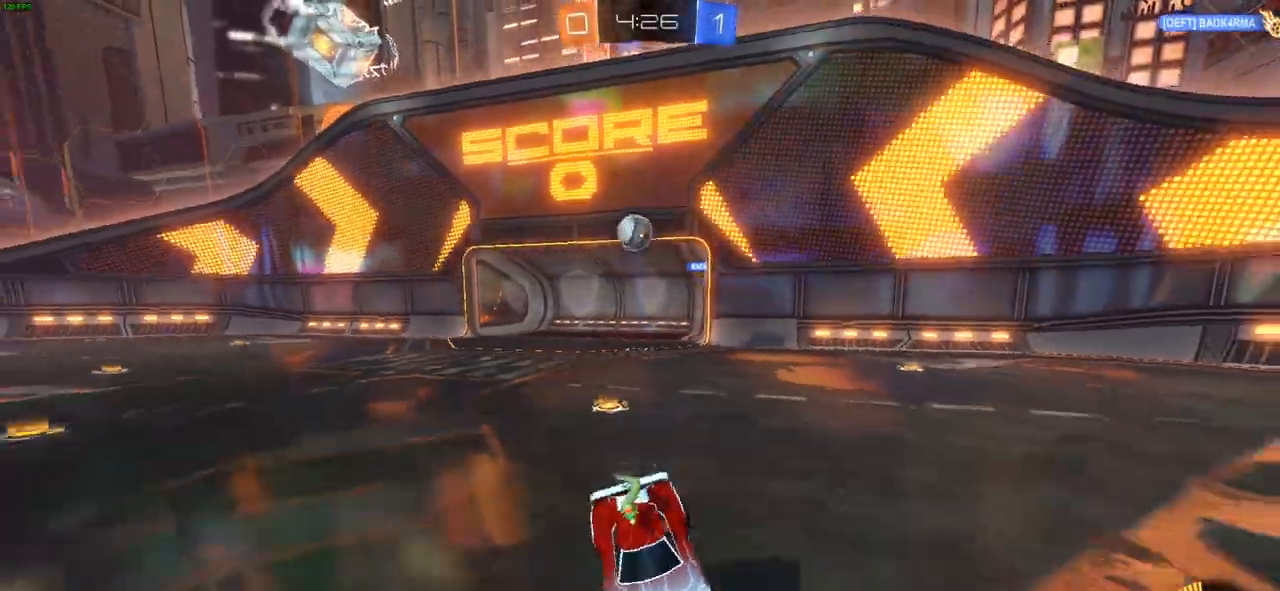
{"dt_ms": 500, "buttons": ["CIRCLE", "R2"], "left_stick": "left", "right_stick": "center", "events": [[133, "L1", "down"], [217, "L1", "up"], [333, "L1", "down"], [367, "CIRCLE", "down"], [400, "L1", "up"]]}
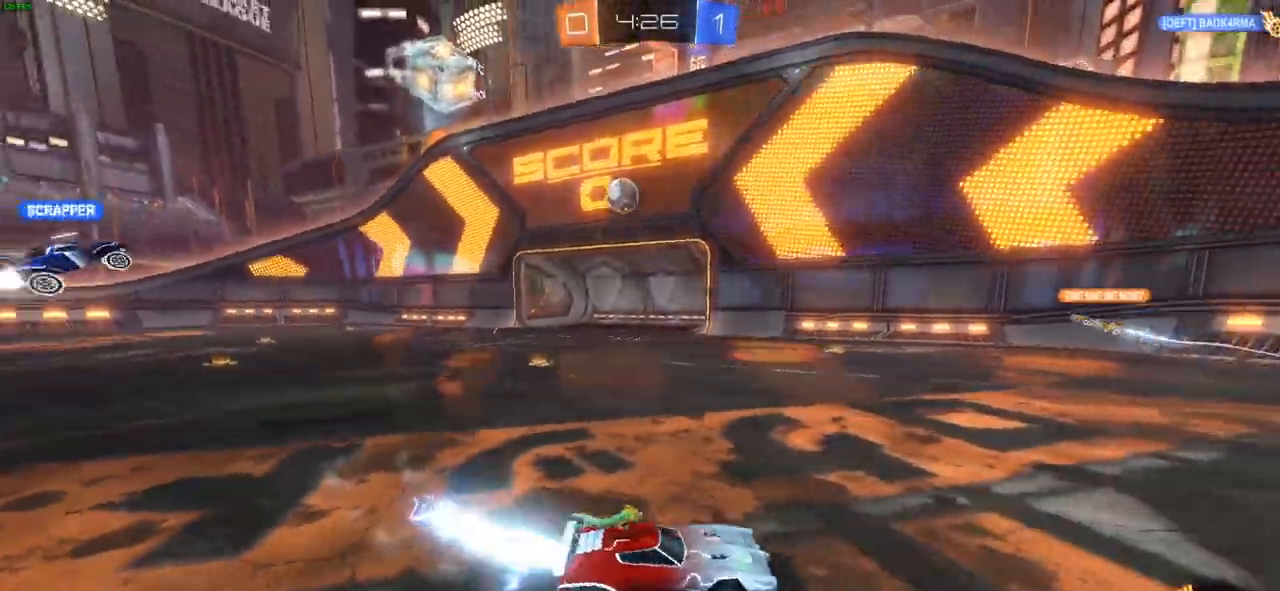
{"dt_ms": 500, "buttons": ["CIRCLE", "R2"], "left_stick": "left", "right_stick": "center", "events": []}
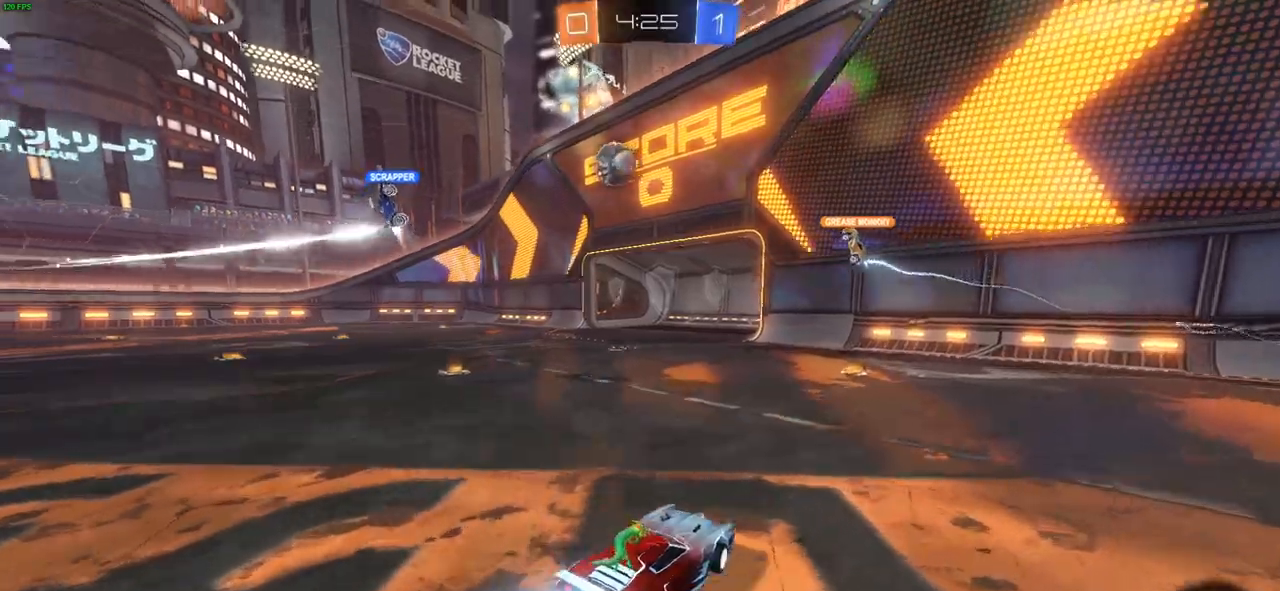
{"dt_ms": 1000, "buttons": ["L2"], "left_stick": "right", "right_stick": "center"}
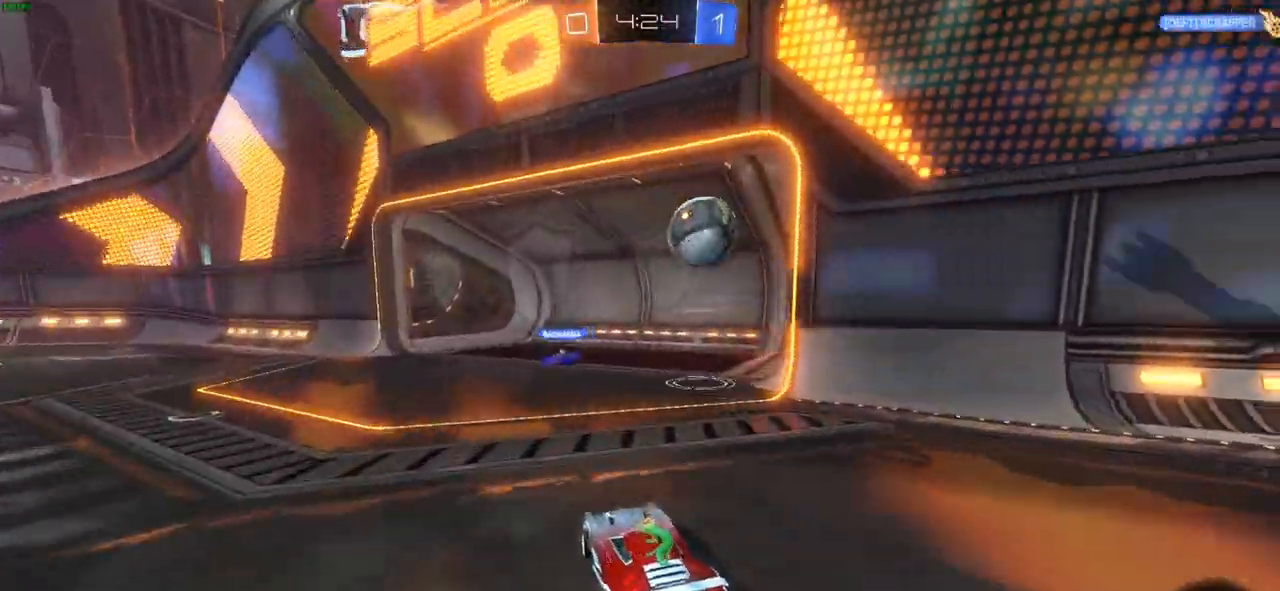
{"dt_ms": 500, "buttons": [], "left_stick": "center", "right_stick": "center", "events": [[83, "left_stick", "center"], [167, "L2", "up"]]}
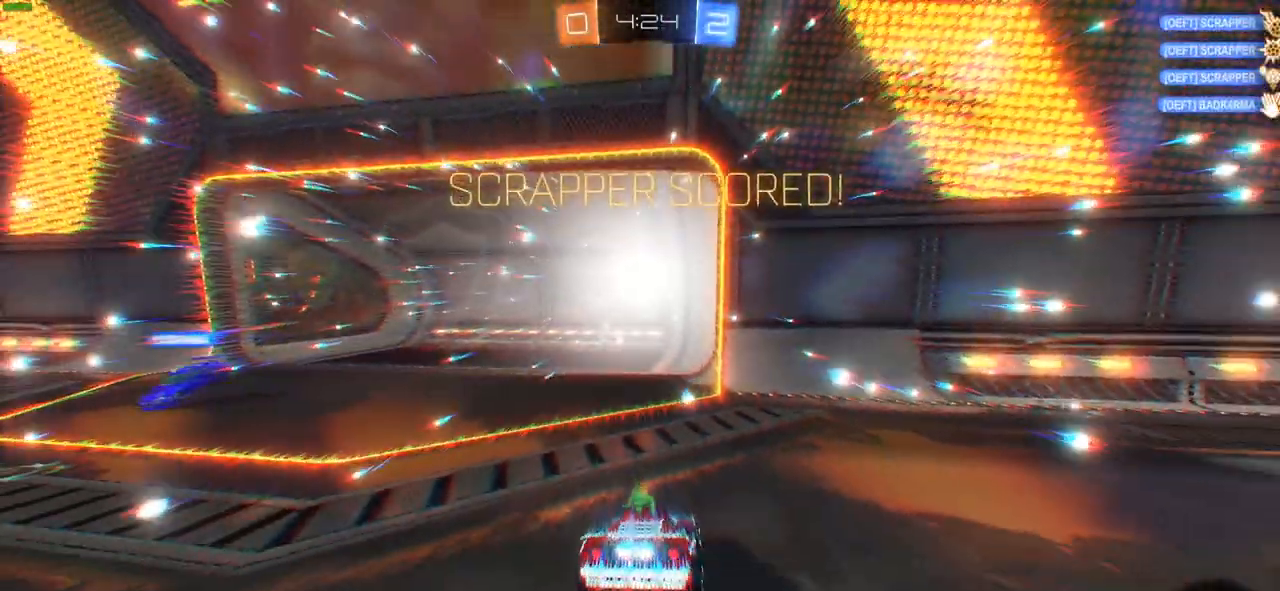
{"dt_ms": 500, "buttons": [], "left_stick": "center", "right_stick": "center", "events": []}
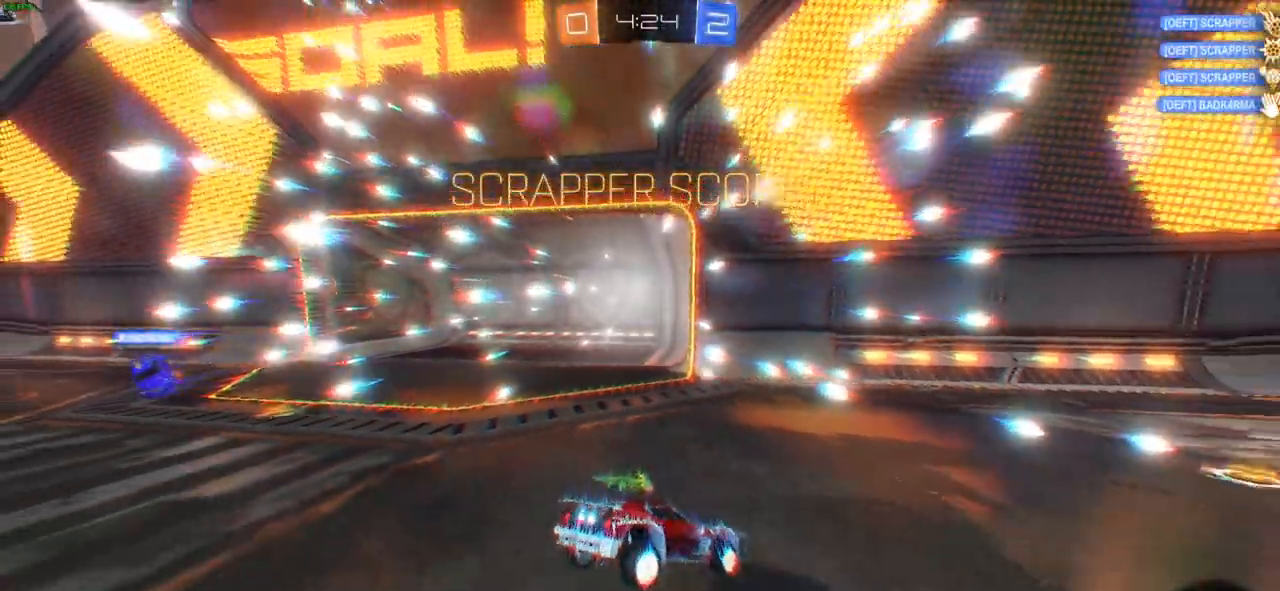
{"dt_ms": 500, "buttons": [], "left_stick": "right", "right_stick": "center", "events": [[33, "left_stick", "right"]]}
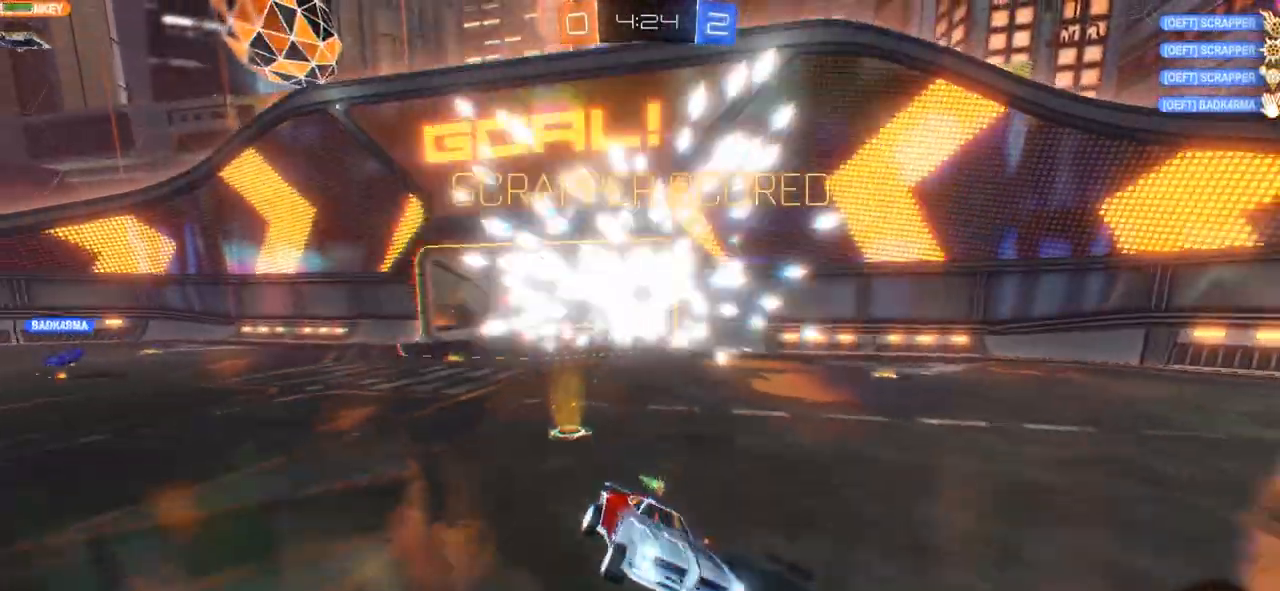
{"dt_ms": 500, "buttons": [], "left_stick": "right", "right_stick": "center", "events": []}
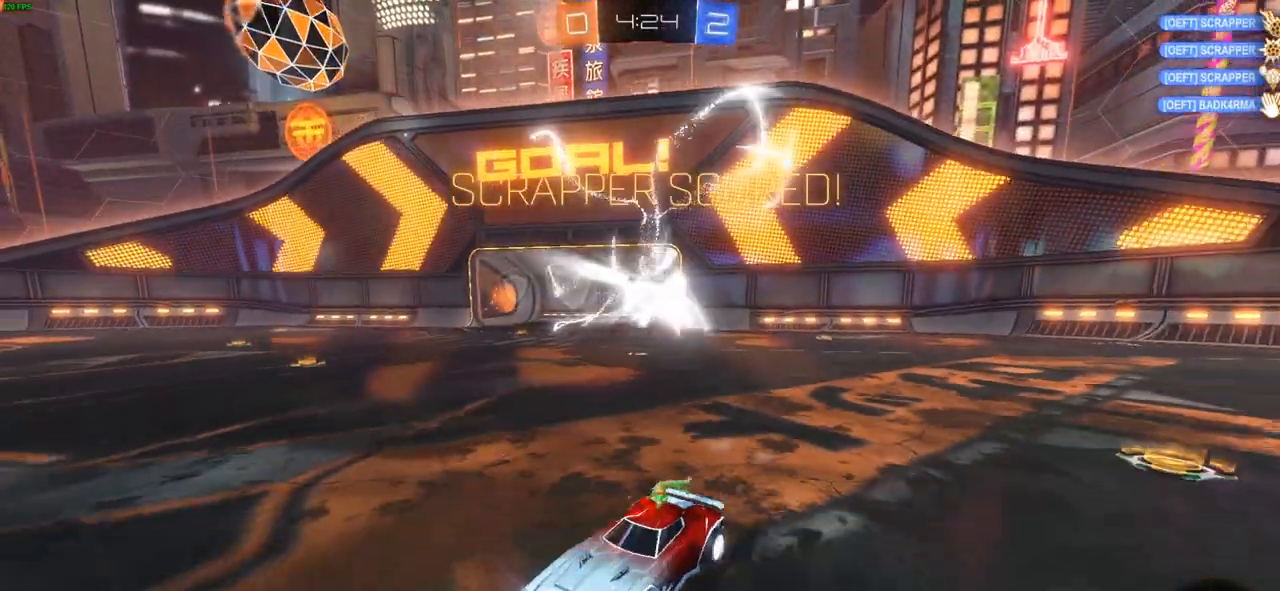
{"dt_ms": 500, "buttons": [], "left_stick": "right", "right_stick": "center", "events": []}
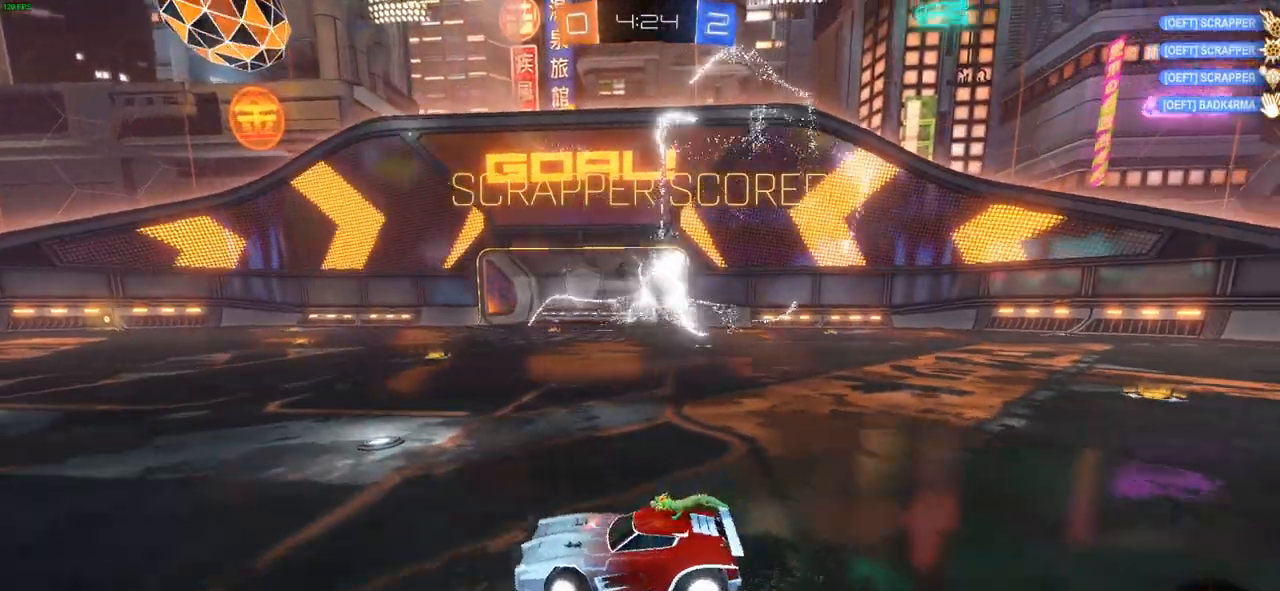
{"dt_ms": 500, "buttons": [], "left_stick": "right", "right_stick": "center", "events": []}
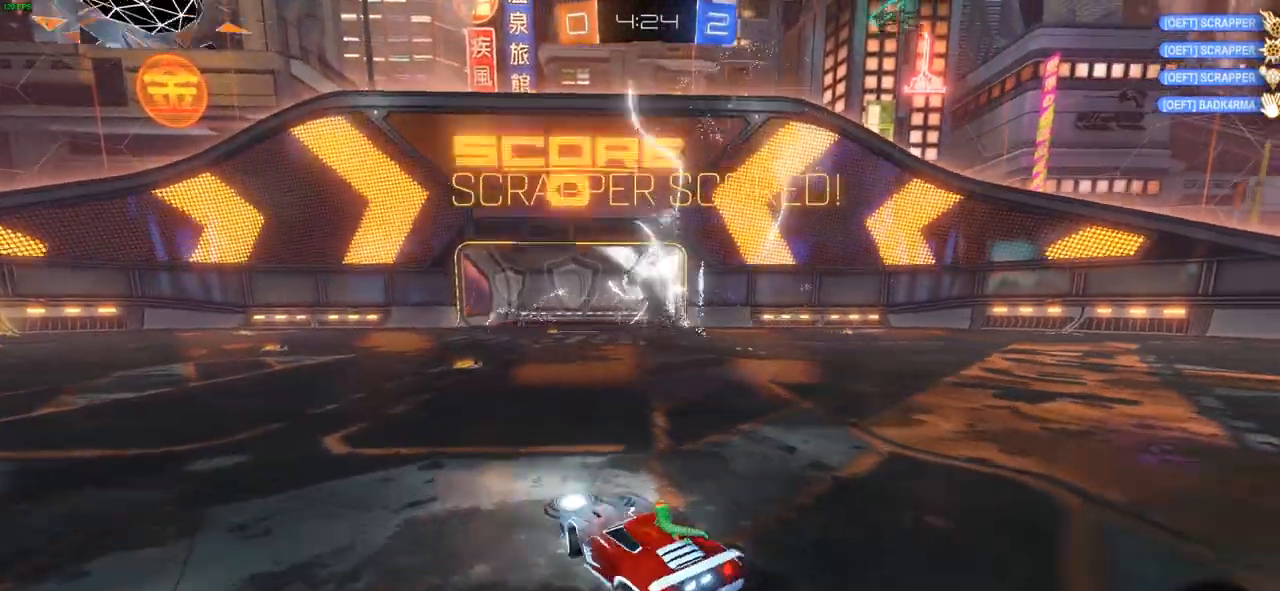
{"dt_ms": 500, "buttons": [], "left_stick": "center", "right_stick": "center", "events": [[133, "left_stick", "center"]]}
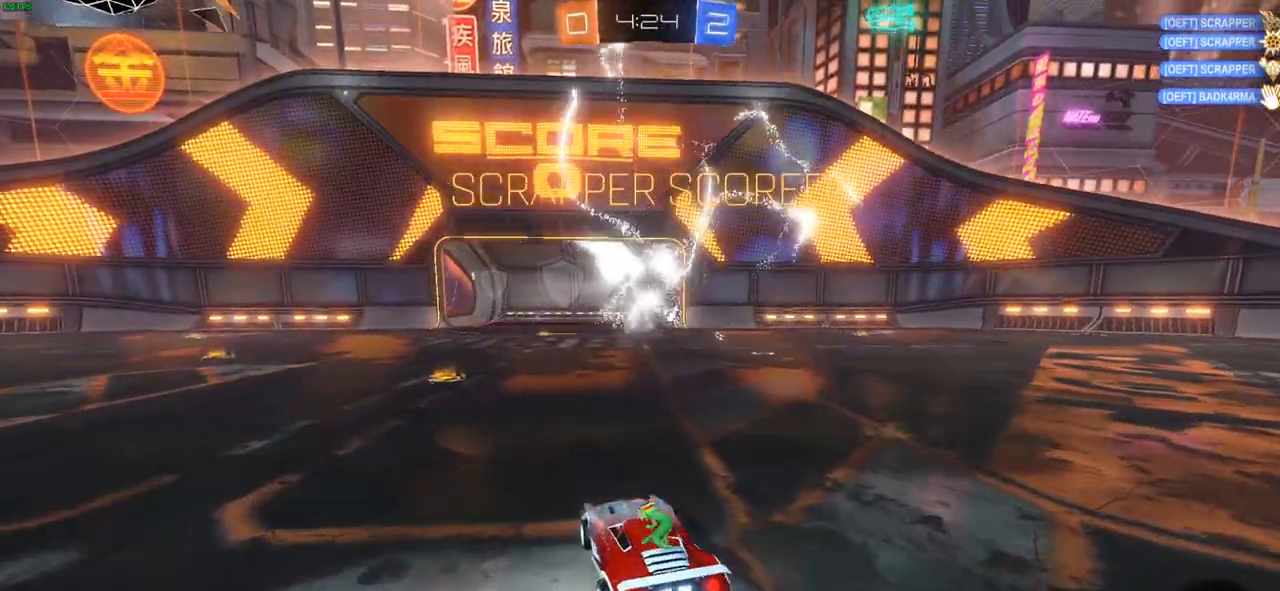
{"dt_ms": 500, "buttons": [], "left_stick": "center", "right_stick": "center", "events": []}
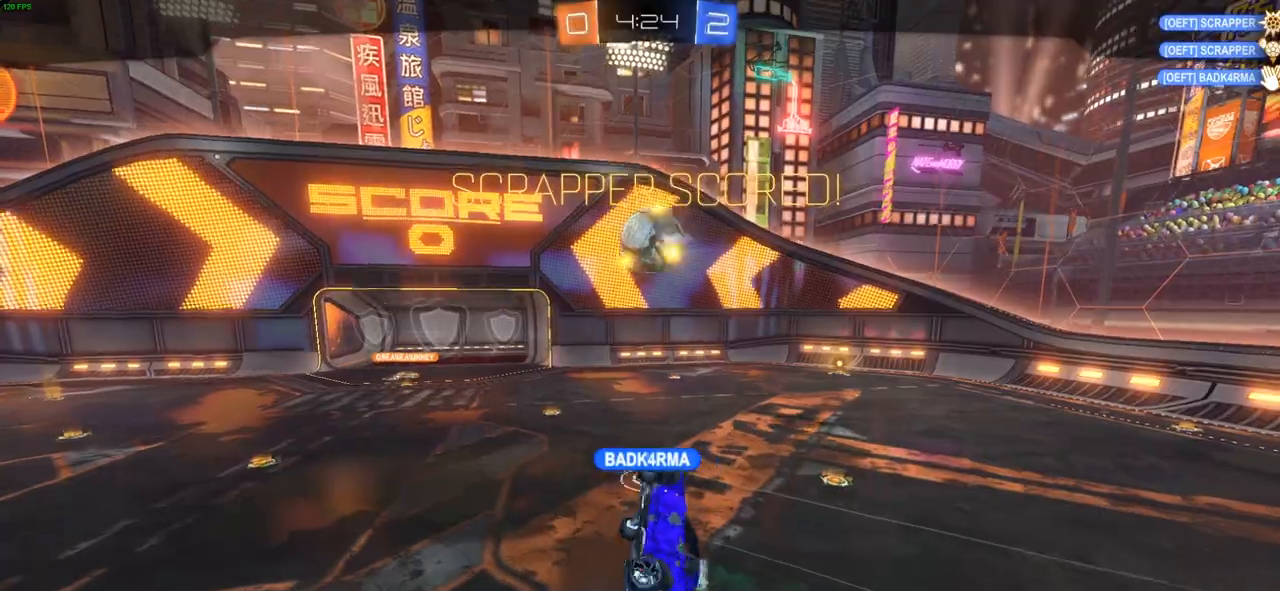
{"dt_ms": 500, "buttons": [], "left_stick": "center", "right_stick": "center", "events": []}
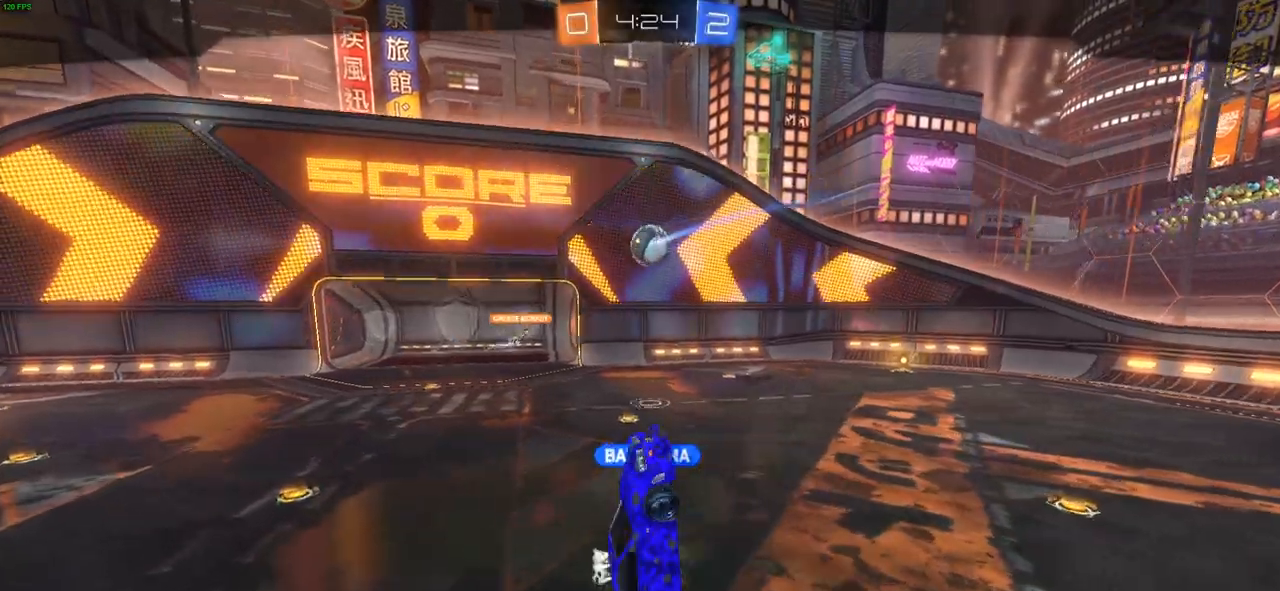
{"dt_ms": 500, "buttons": [], "left_stick": "center", "right_stick": "center", "events": []}
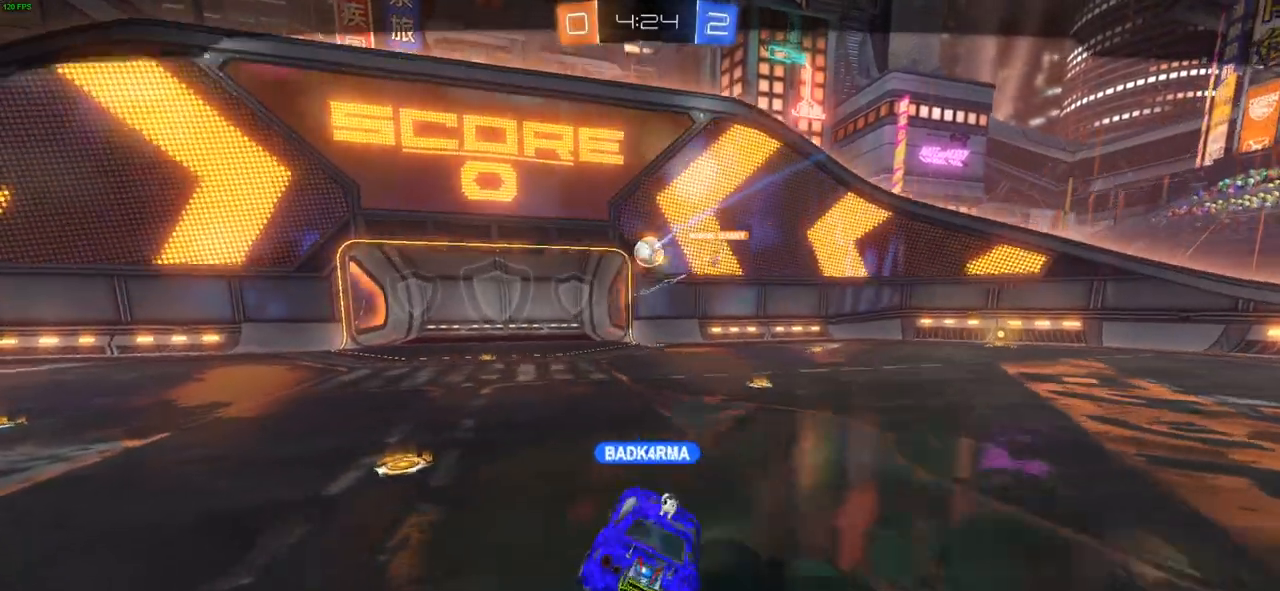
{"dt_ms": 500, "buttons": [], "left_stick": "center", "right_stick": "center", "events": []}
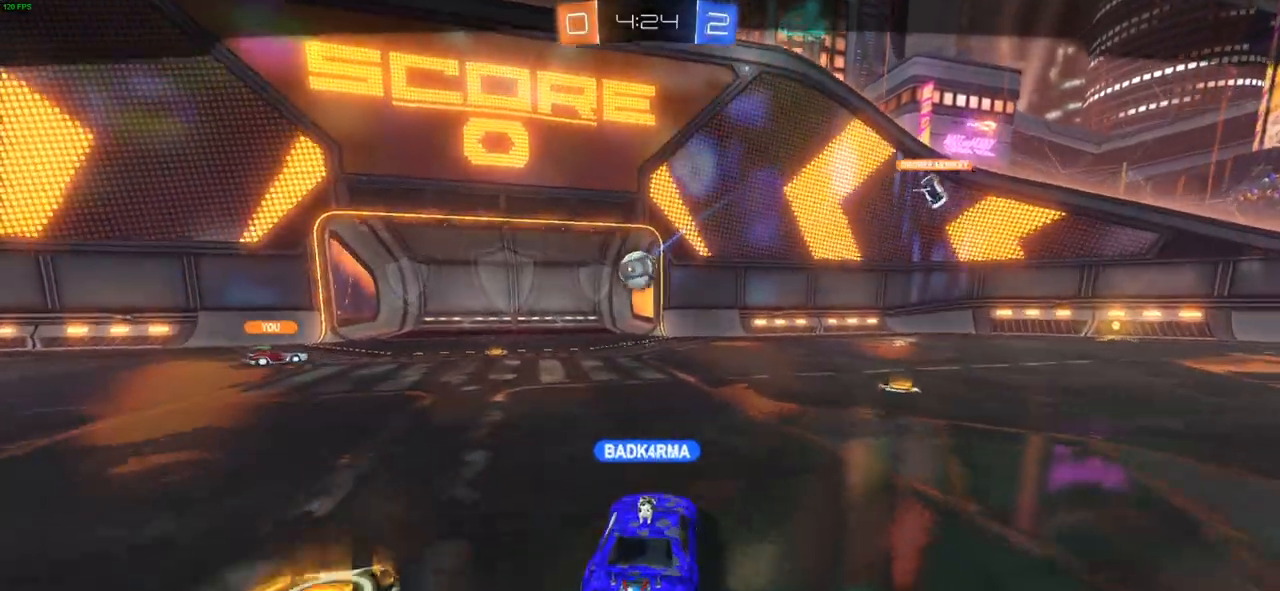
{"dt_ms": 500, "buttons": [], "left_stick": "center", "right_stick": "center", "events": []}
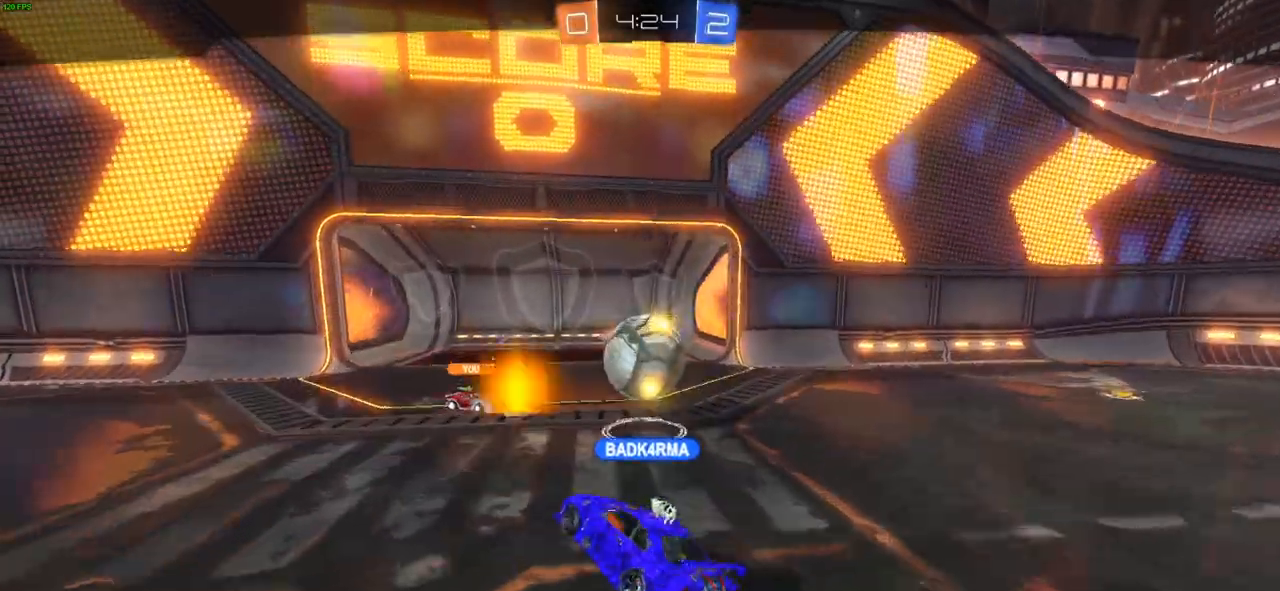
{"dt_ms": 500, "buttons": [], "left_stick": "center", "right_stick": "center", "events": []}
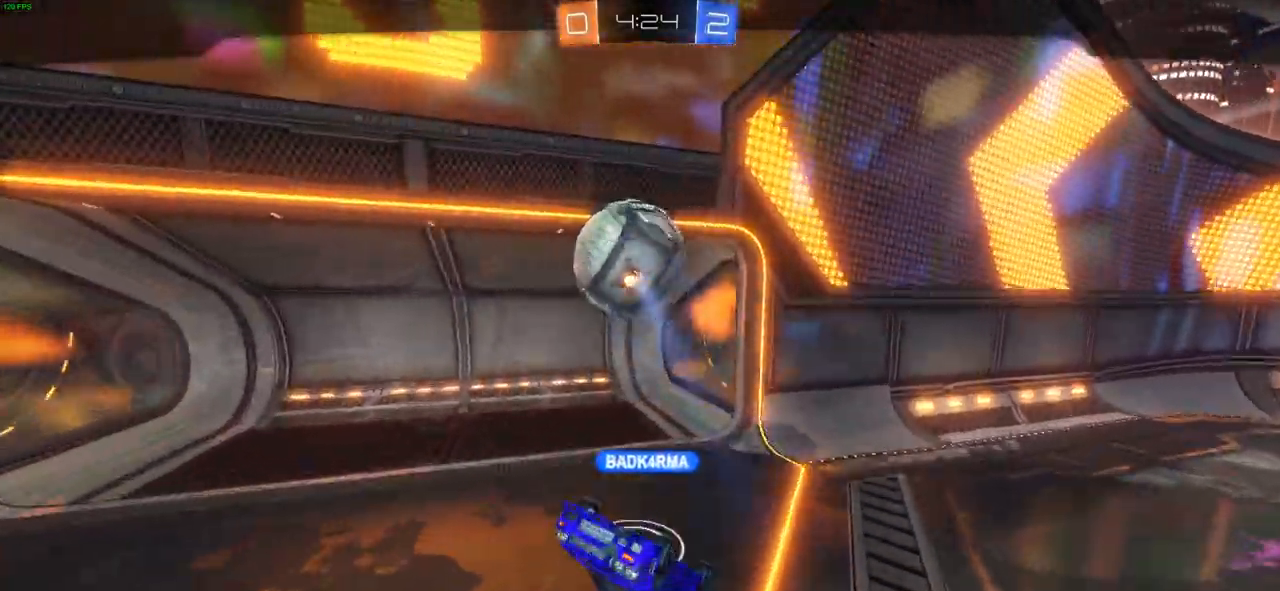
{"dt_ms": 500, "buttons": [], "left_stick": "center", "right_stick": "center", "events": []}
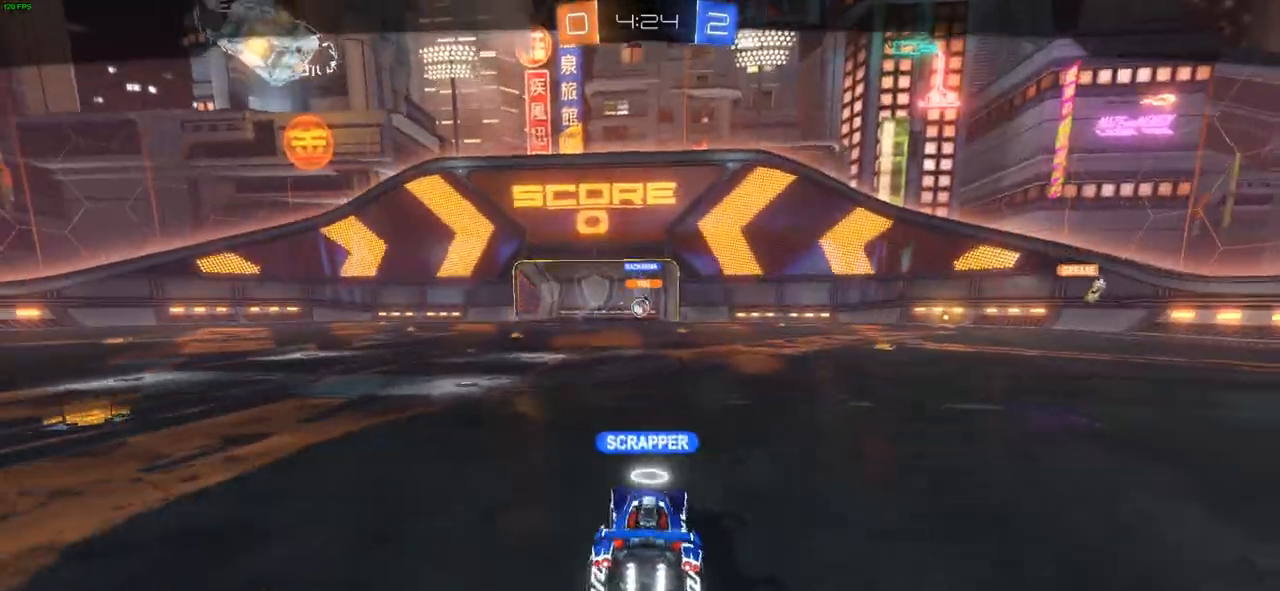
{"dt_ms": 500, "buttons": [], "left_stick": "center", "right_stick": "up-left", "events": [[133, "right_stick", "up-left"]]}
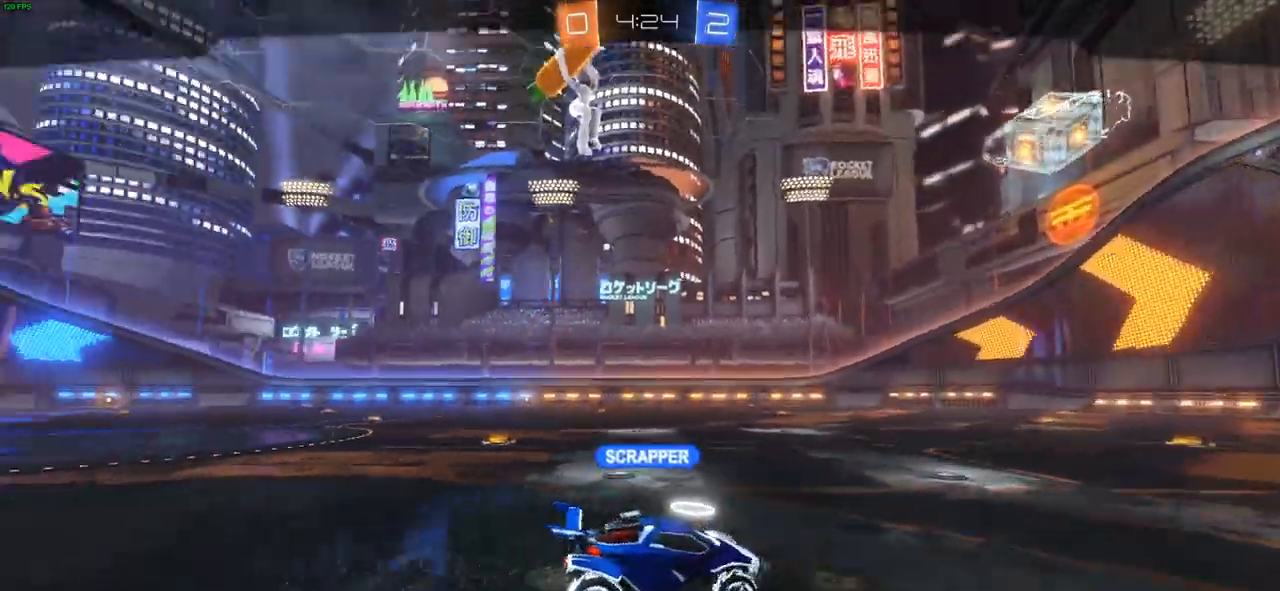
{"dt_ms": 500, "buttons": [], "left_stick": "center", "right_stick": "left", "events": [[433, "right_stick", "left"]]}
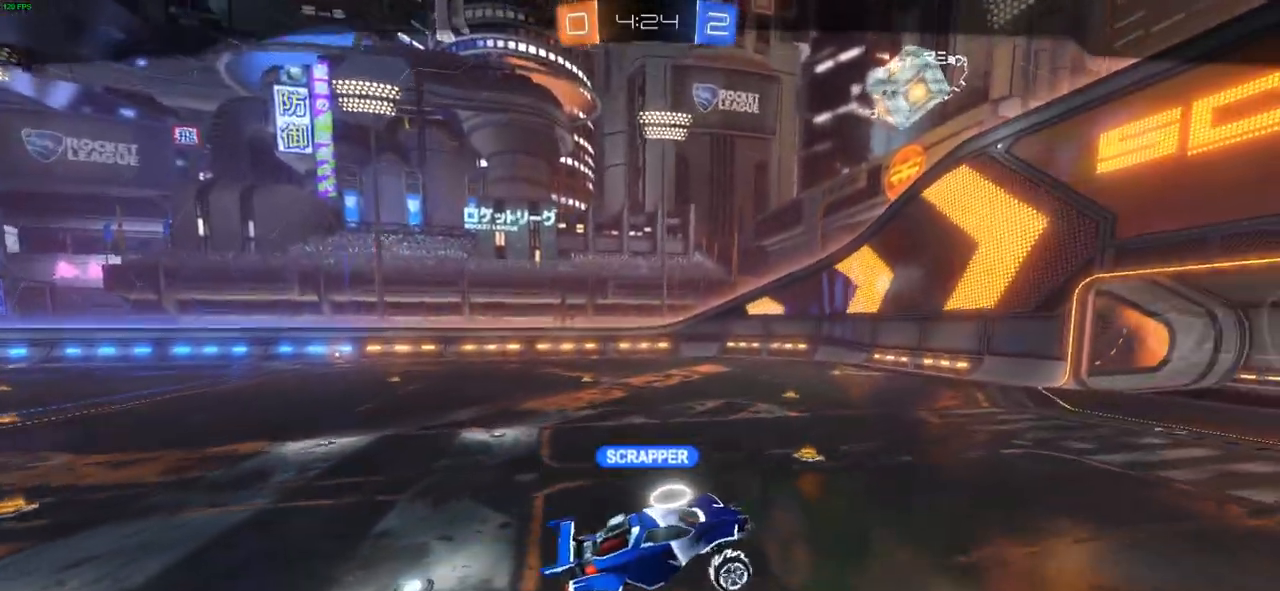
{"dt_ms": 500, "buttons": [], "left_stick": "center", "right_stick": "center", "events": [[317, "right_stick", "center"]]}